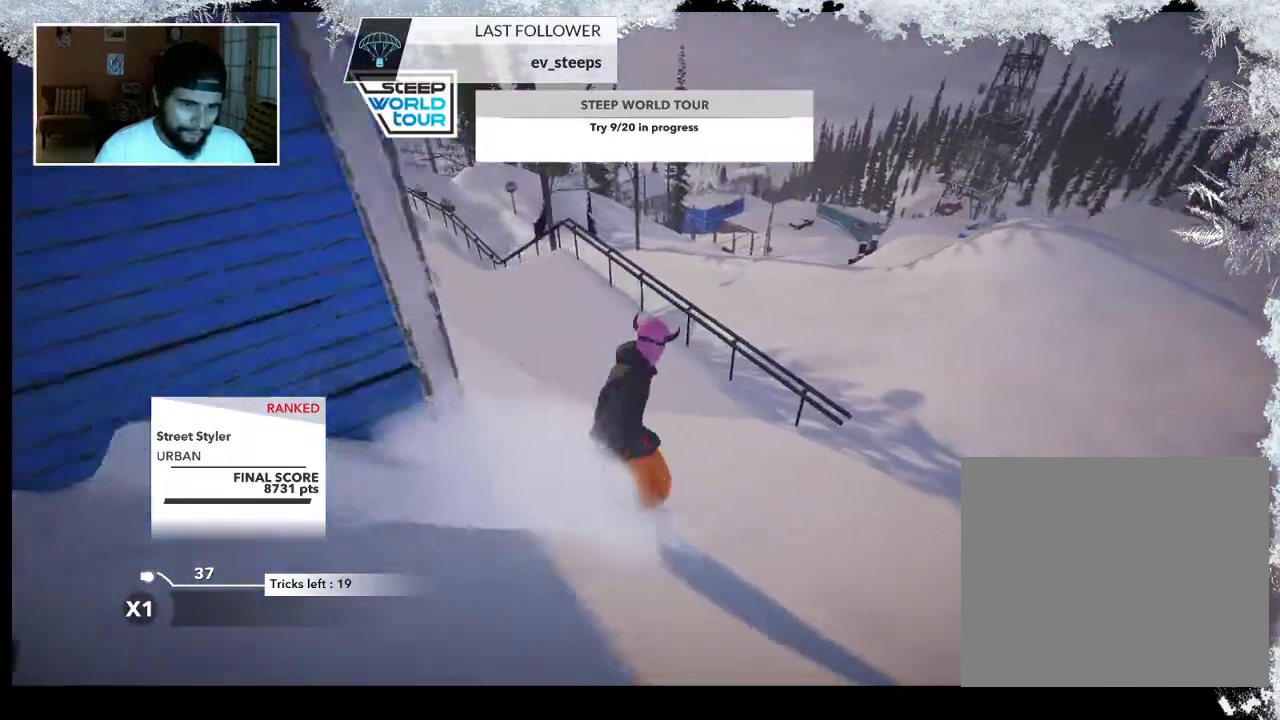
Gameplay with a controller (PlayStation layout); each line is a JSON object with the inputs held at the frame after it. "events" lists button and stick changes between this image and that frame as [ms after this image, input, new state], when the widget could be followed in between.
{"buttons": [], "left_stick": "center", "right_stick": "center", "events": [[133, "R2", "down"], [200, "left_stick", "center"], [300, "R2", "up"]]}
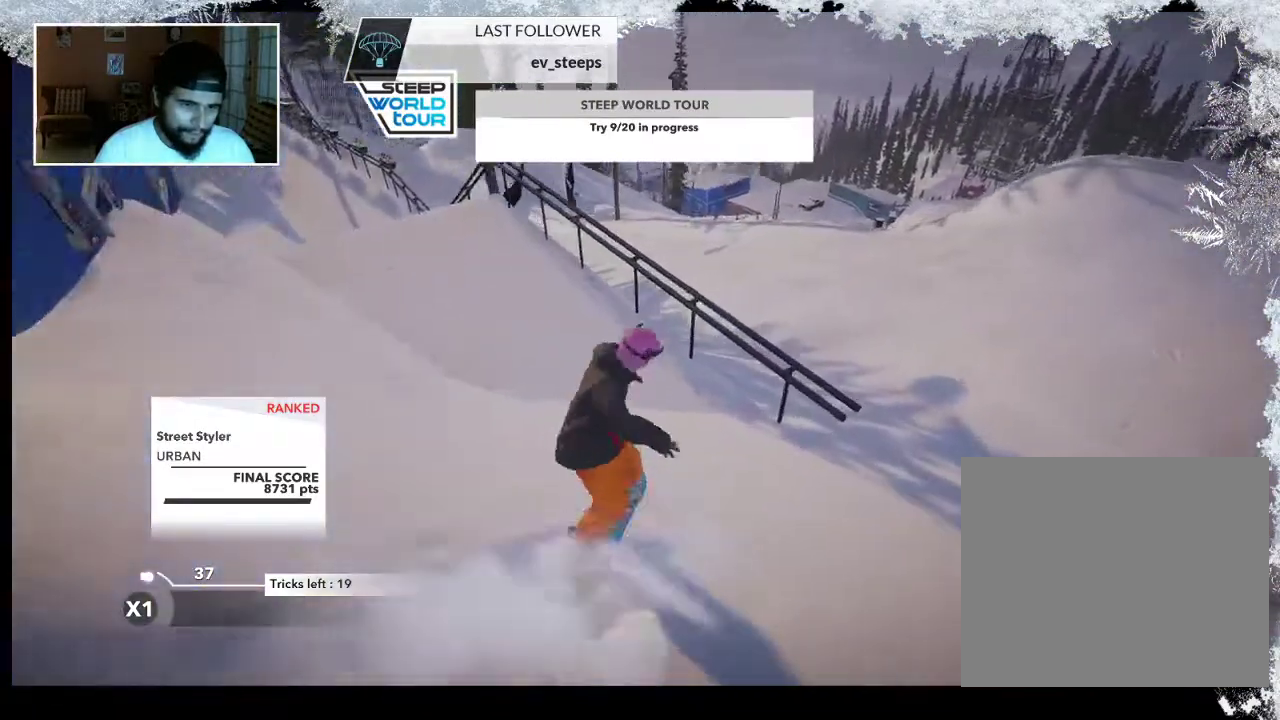
{"buttons": [], "left_stick": "left", "right_stick": "center", "events": [[400, "left_stick", "left"]]}
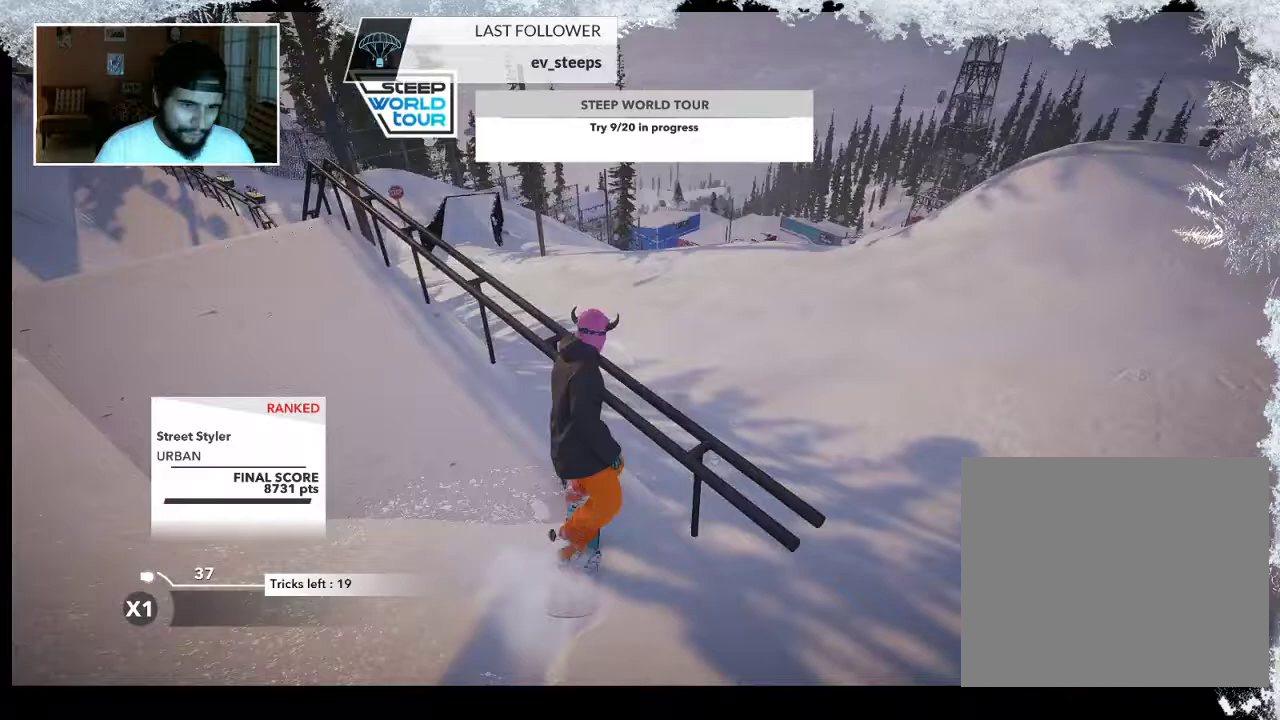
{"buttons": [], "left_stick": "center", "right_stick": "center", "events": [[500, "left_stick", "center"]]}
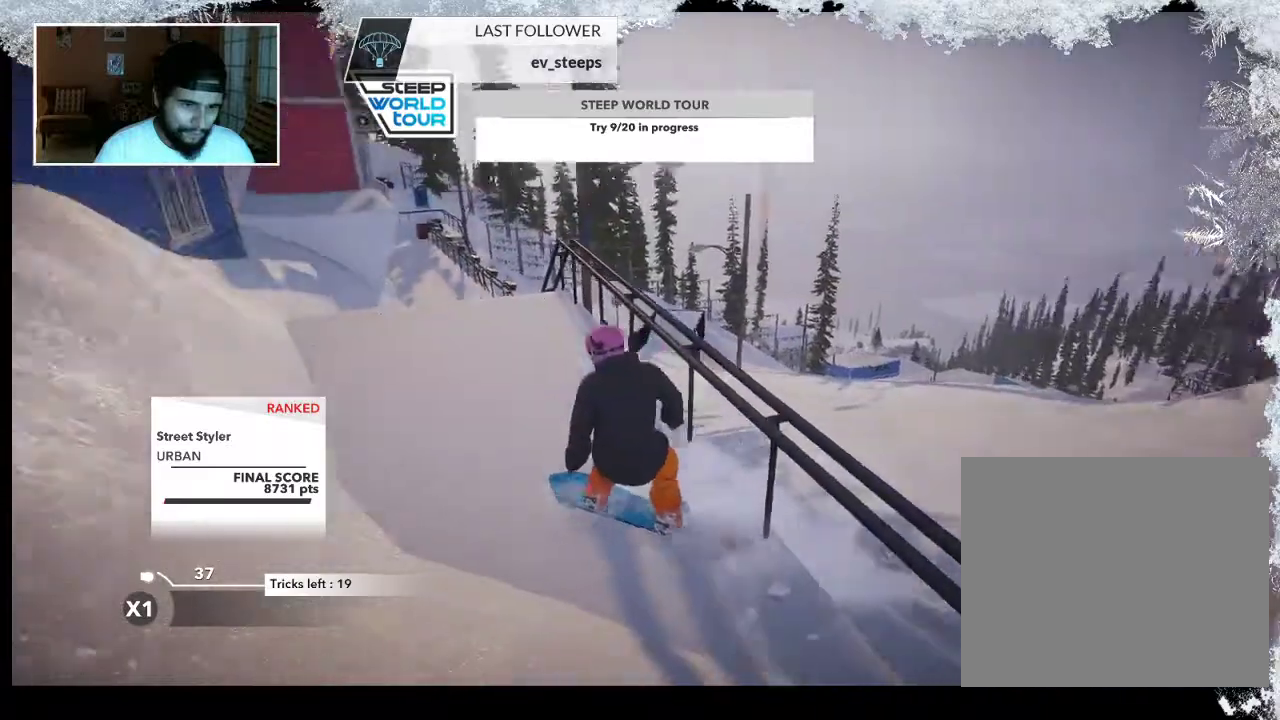
{"buttons": [], "left_stick": "up-right", "right_stick": "center", "events": [[100, "left_stick", "up-right"]]}
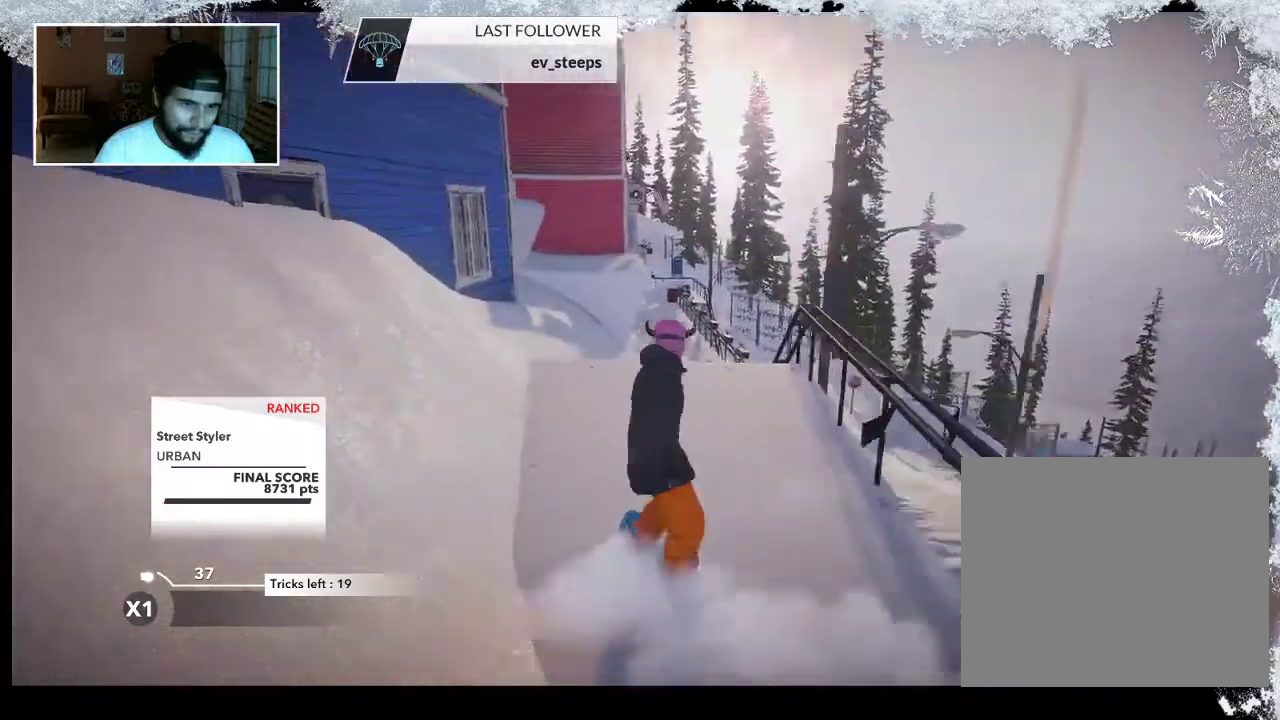
{"buttons": [], "left_stick": "up-right", "right_stick": "center", "events": []}
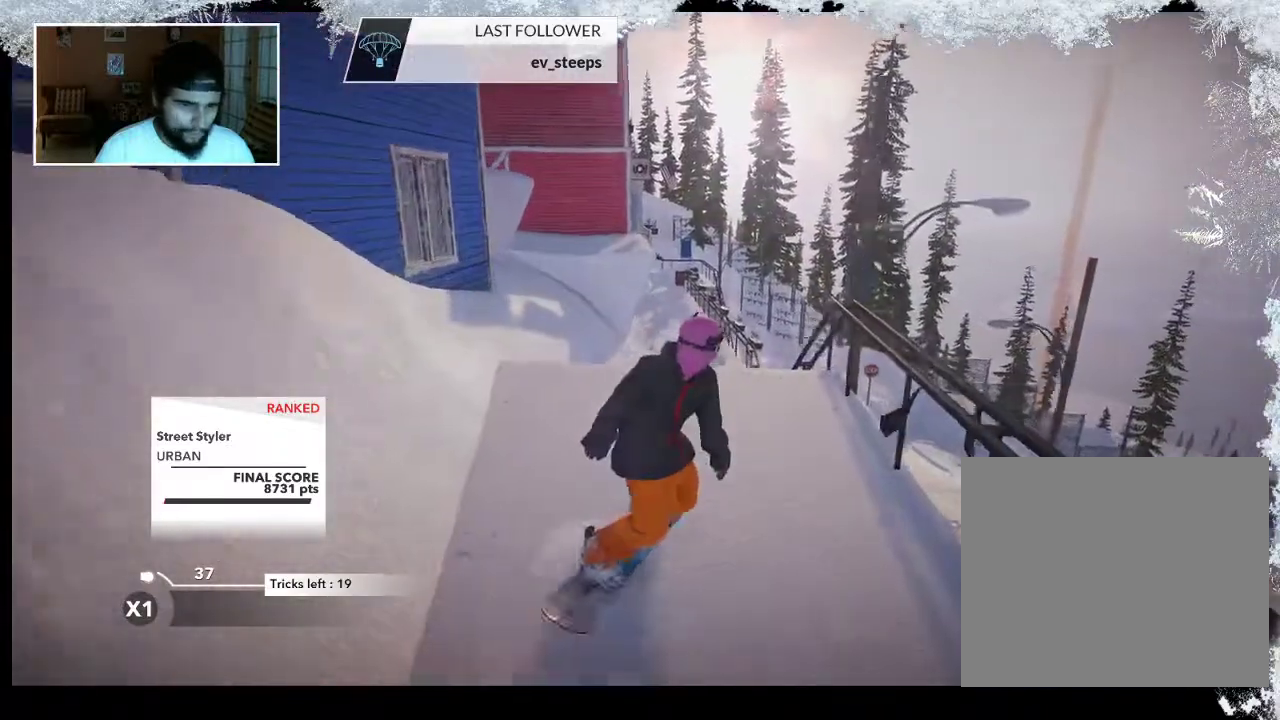
{"buttons": ["R2"], "left_stick": "center", "right_stick": "center", "events": [[167, "R2", "down"], [400, "left_stick", "center"]]}
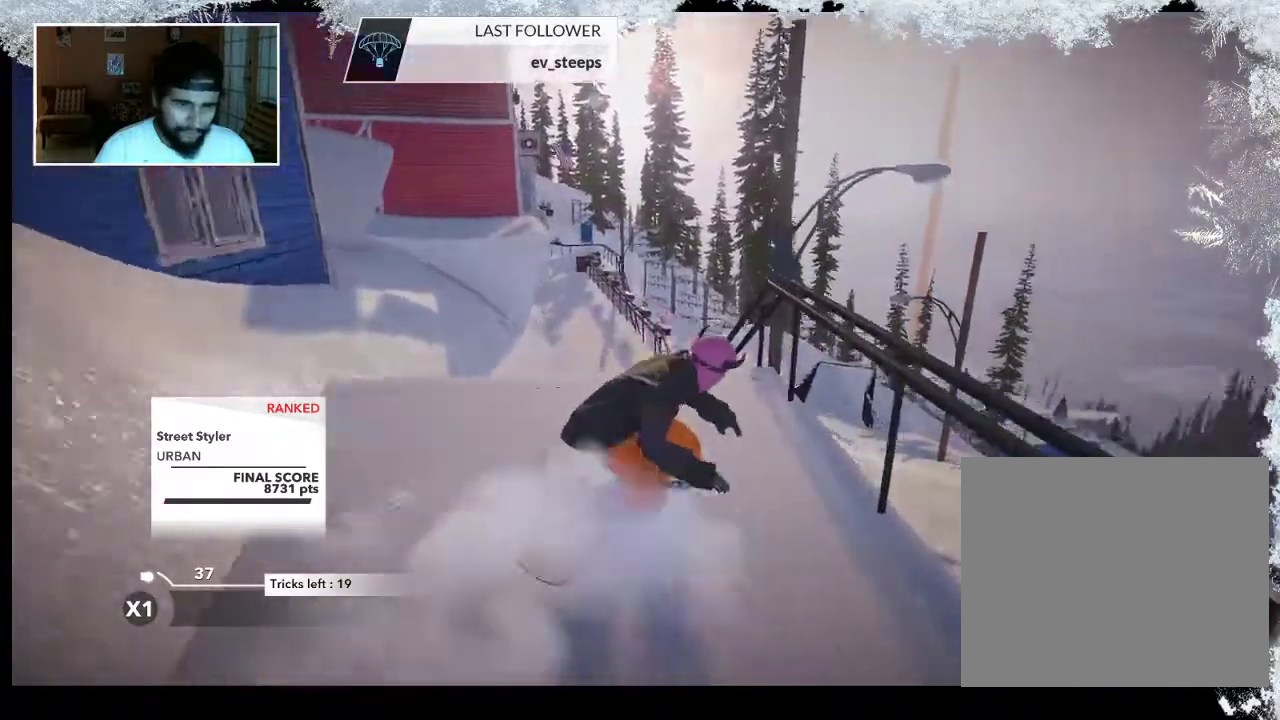
{"buttons": [], "left_stick": "up-right", "right_stick": "right", "events": [[33, "R2", "up"], [133, "right_stick", "right"], [467, "left_stick", "up-right"]]}
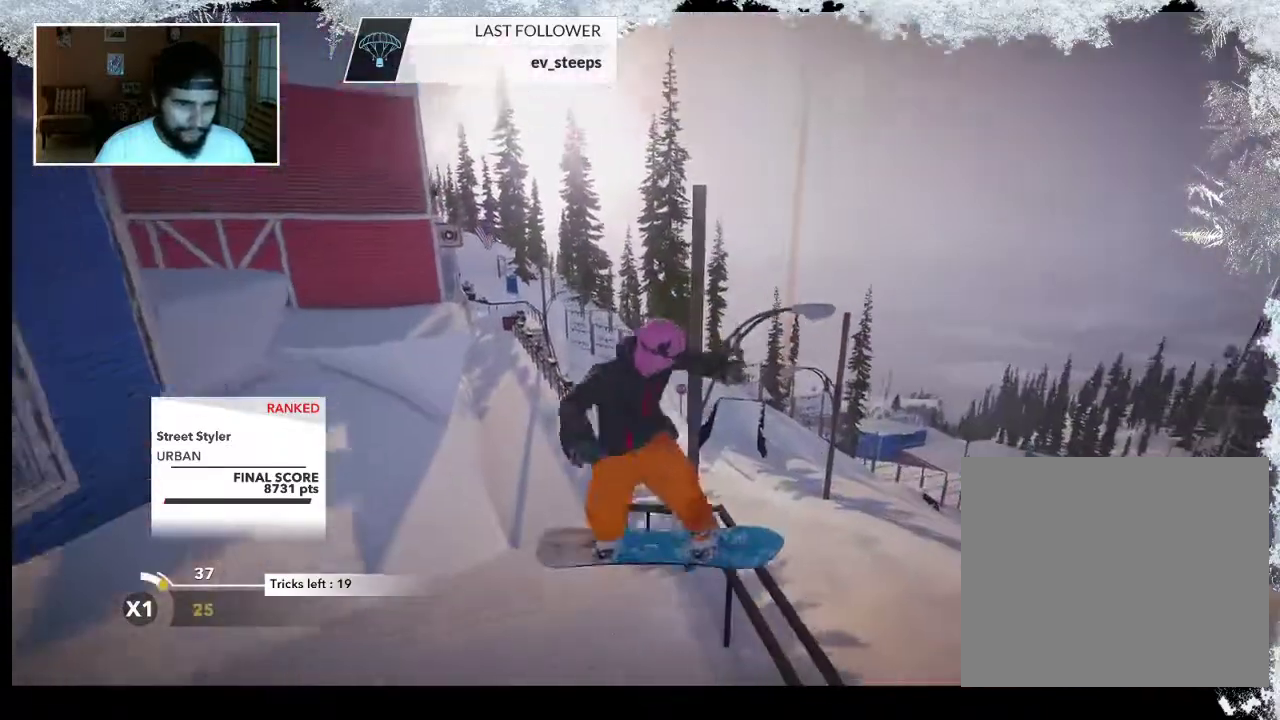
{"buttons": [], "left_stick": "up-right", "right_stick": "center", "events": [[467, "right_stick", "center"]]}
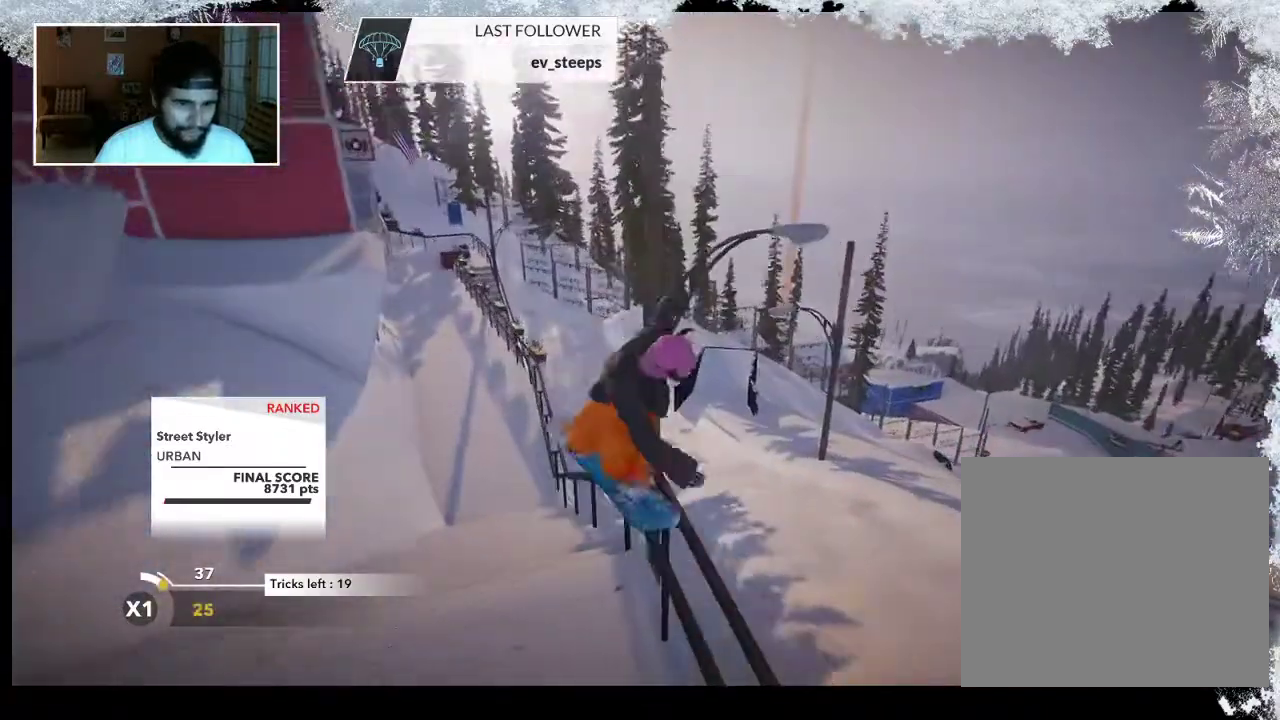
{"buttons": [], "left_stick": "up", "right_stick": "center", "events": [[267, "left_stick", "up"]]}
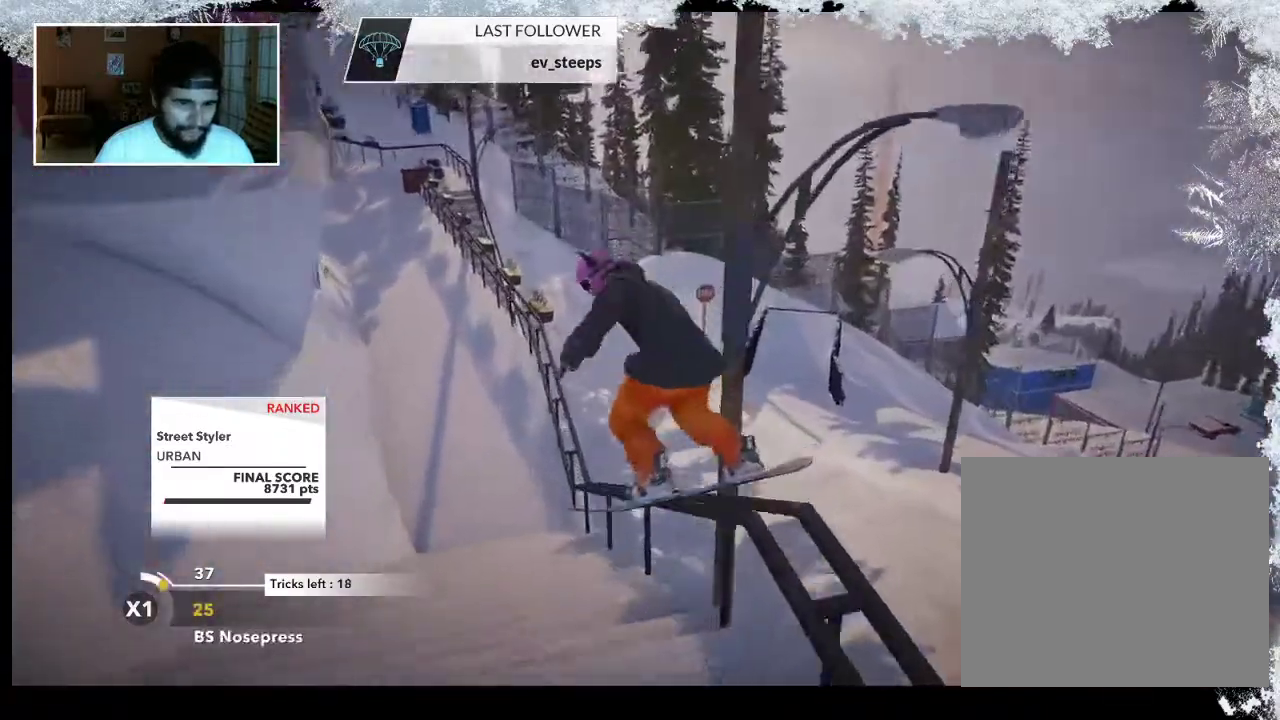
{"buttons": [], "left_stick": "center", "right_stick": "center", "events": [[100, "left_stick", "center"]]}
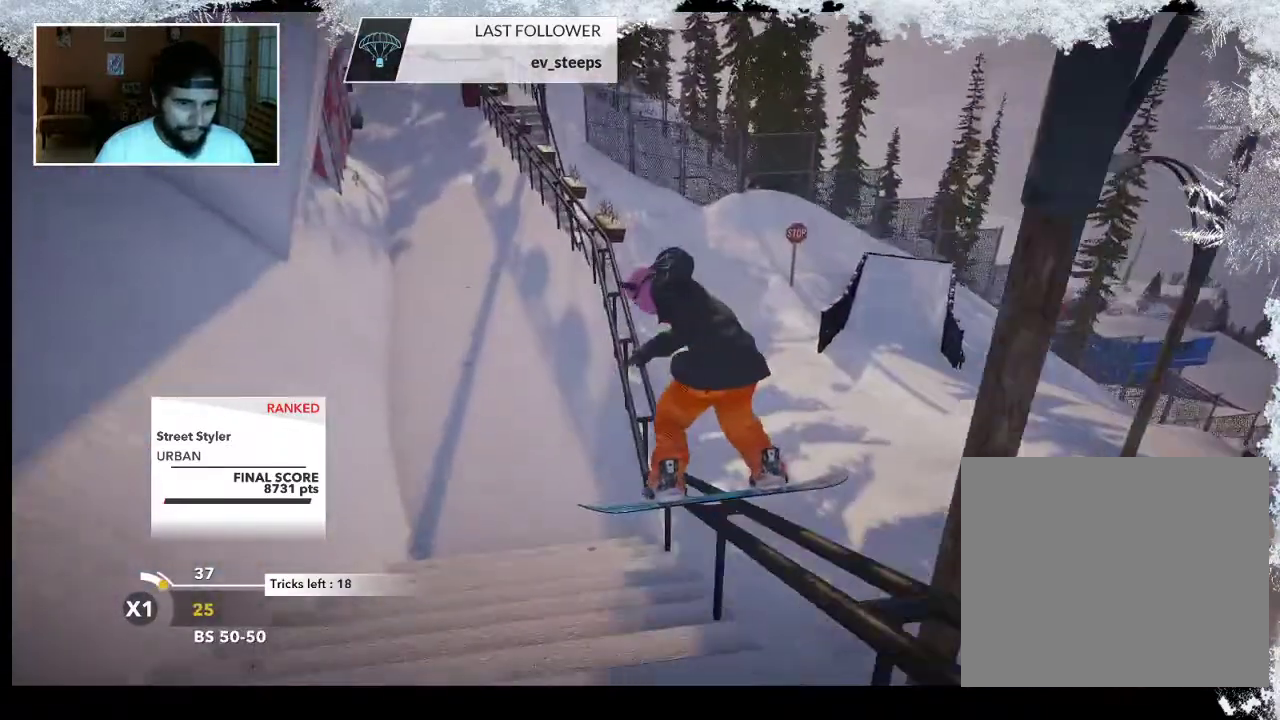
{"buttons": [], "left_stick": "center", "right_stick": "center", "events": []}
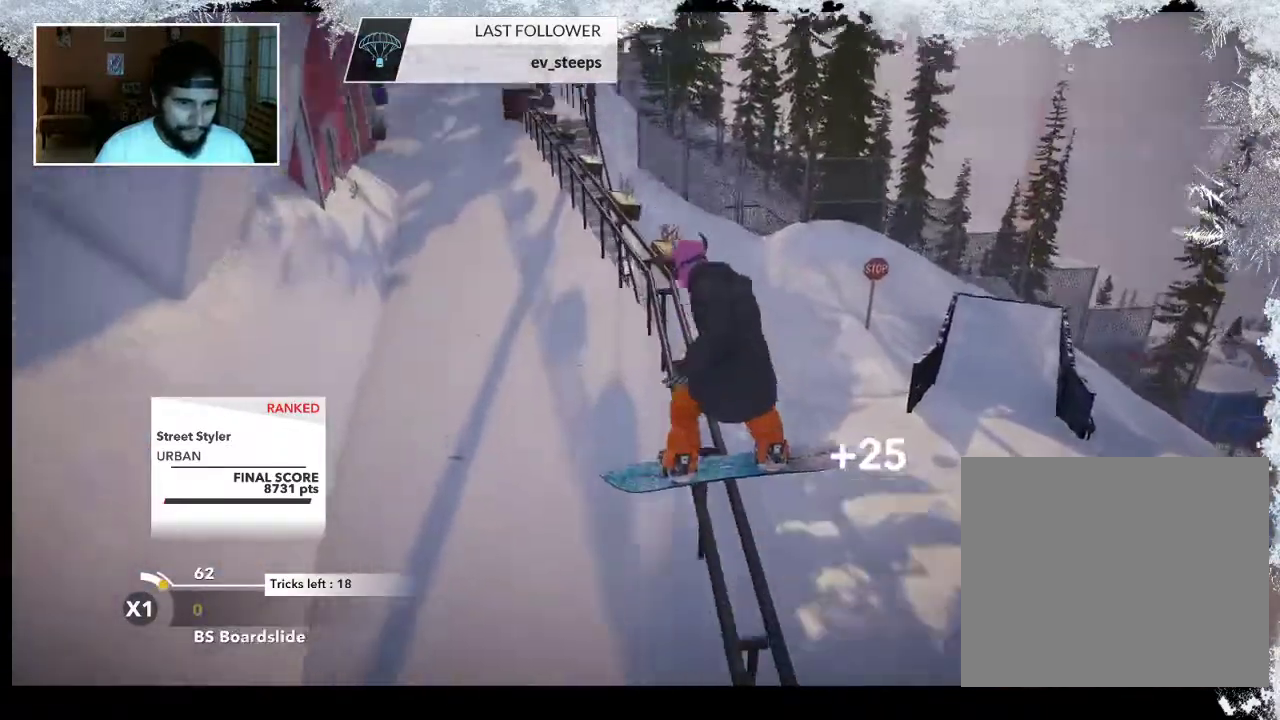
{"buttons": [], "left_stick": "center", "right_stick": "center", "events": []}
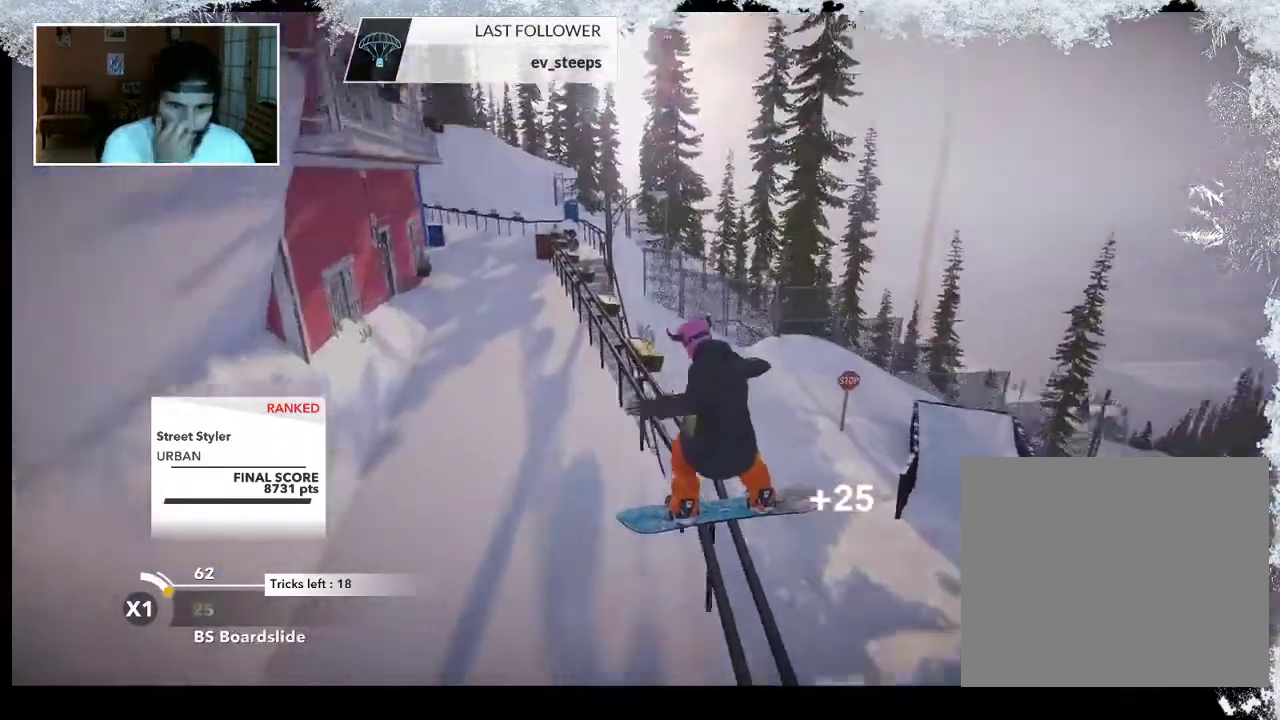
{"buttons": [], "left_stick": "center", "right_stick": "center", "events": []}
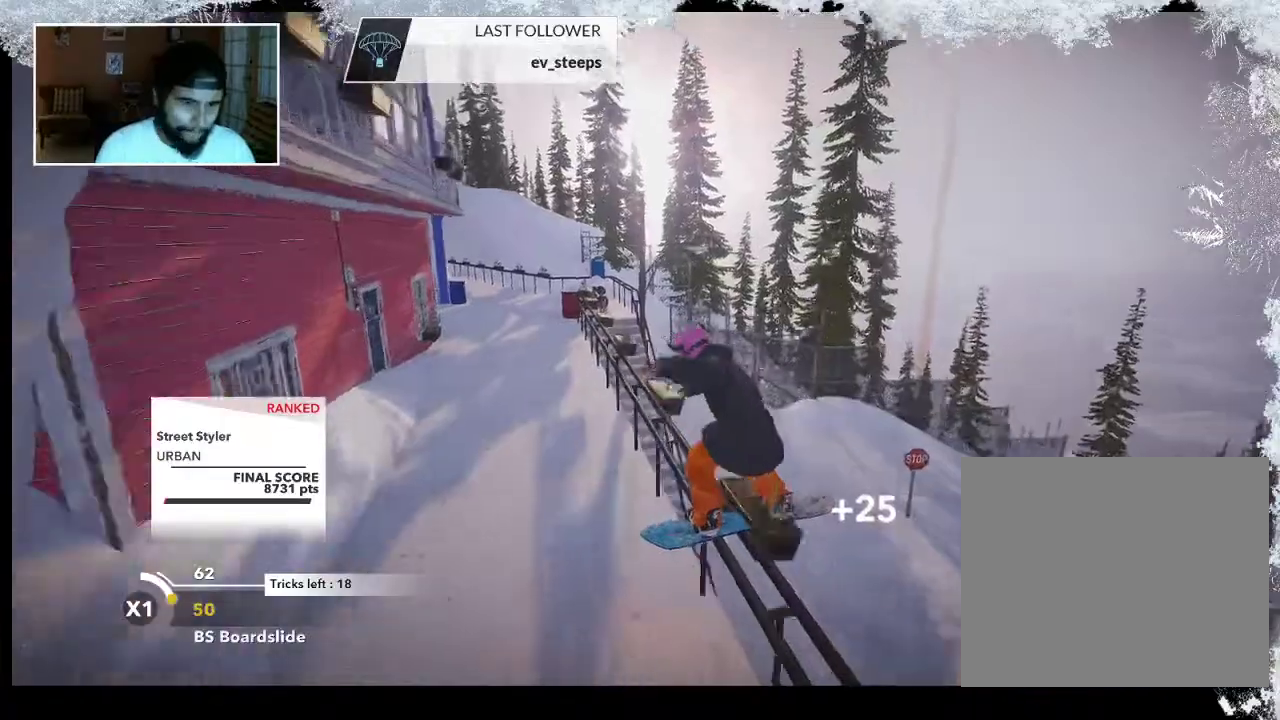
{"buttons": ["R2"], "left_stick": "center", "right_stick": "center", "events": [[467, "R2", "down"]]}
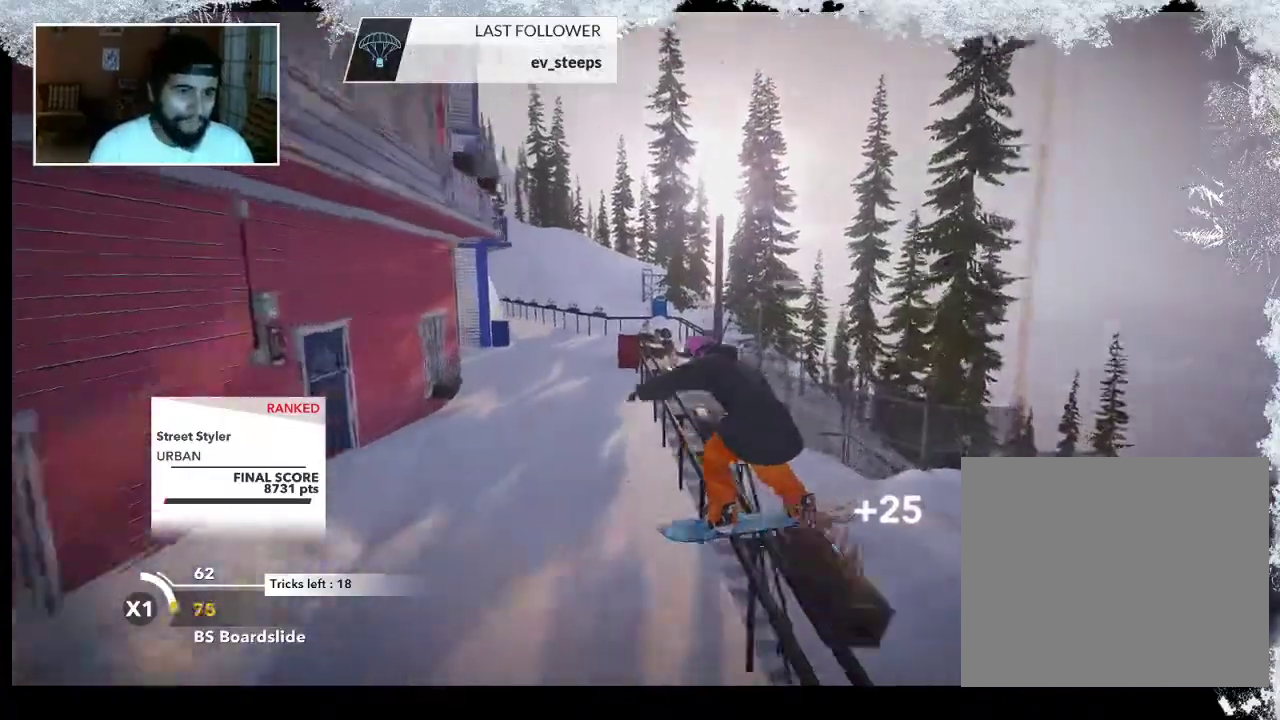
{"buttons": ["R2"], "left_stick": "up", "right_stick": "center", "events": [[67, "left_stick", "up"]]}
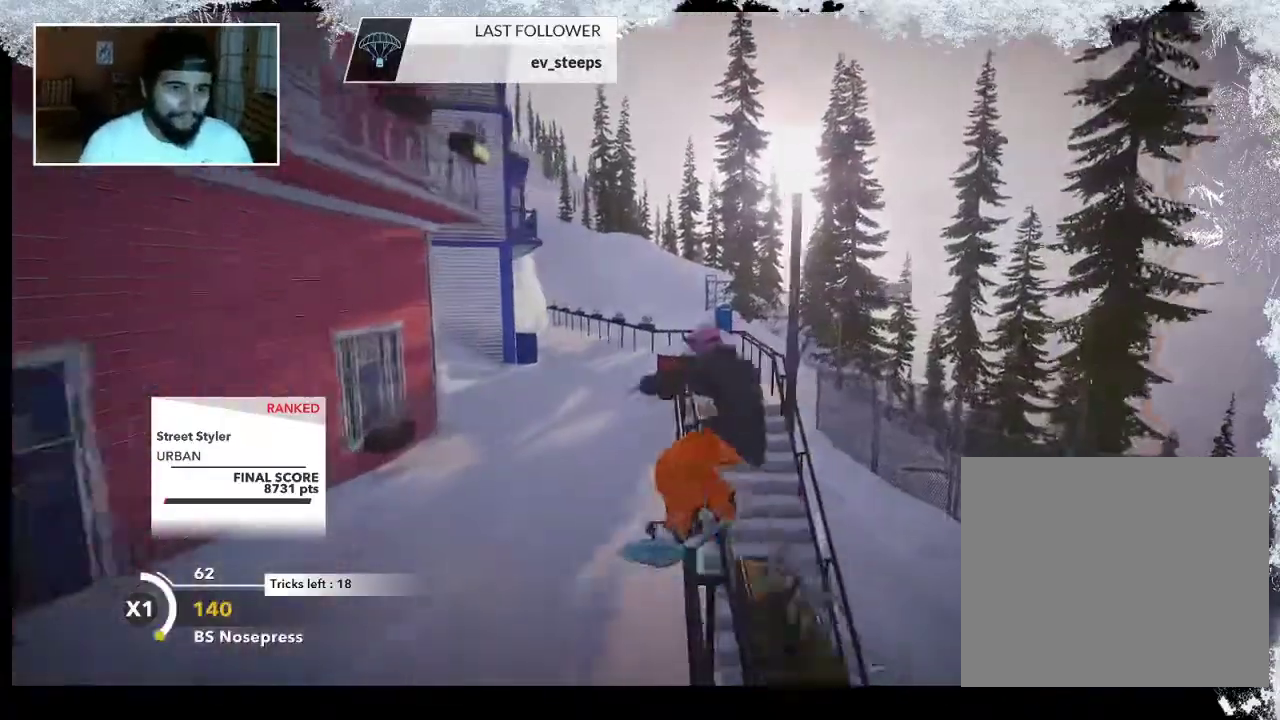
{"buttons": ["R2"], "left_stick": "up", "right_stick": "center", "events": []}
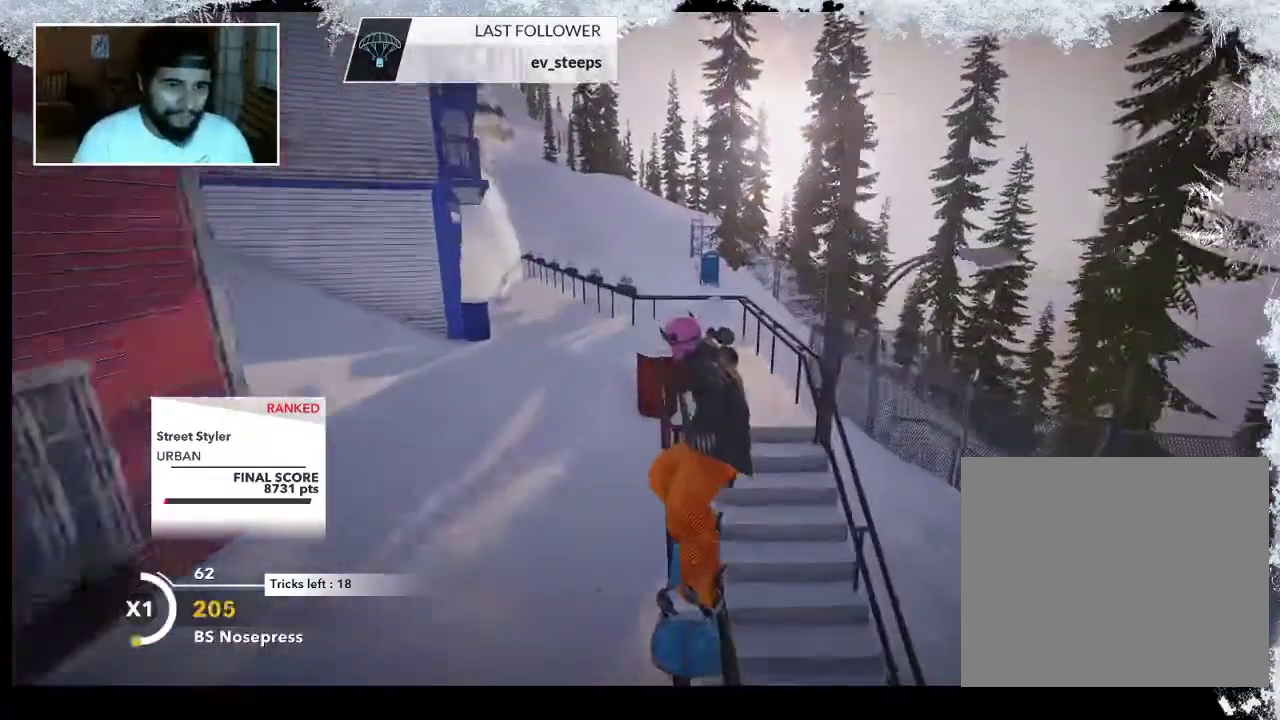
{"buttons": ["R2"], "left_stick": "up-left", "right_stick": "center", "events": [[267, "left_stick", "up-left"]]}
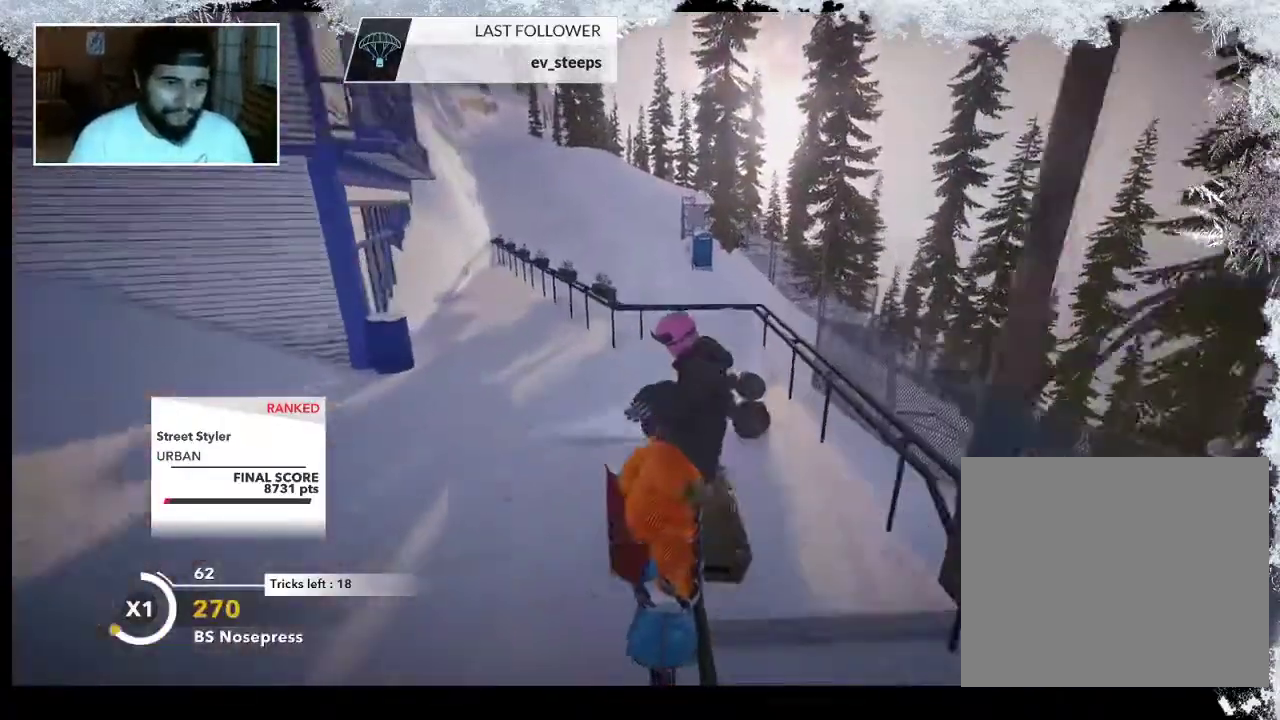
{"buttons": ["L2"], "left_stick": "up-left", "right_stick": "up", "events": [[67, "L2", "down"], [100, "R2", "up"], [167, "right_stick", "up"]]}
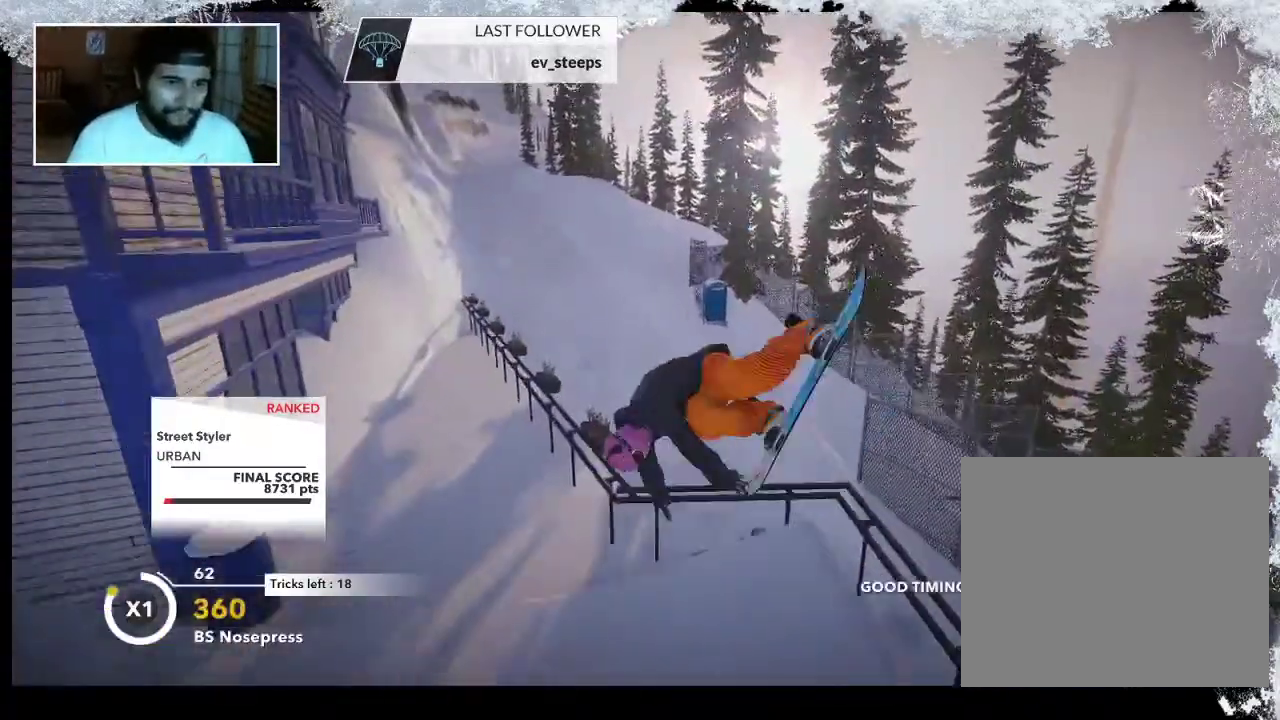
{"buttons": [], "left_stick": "up-left", "right_stick": "center", "events": [[33, "left_stick", "center"], [267, "L2", "up"], [333, "right_stick", "center"], [500, "left_stick", "up-left"]]}
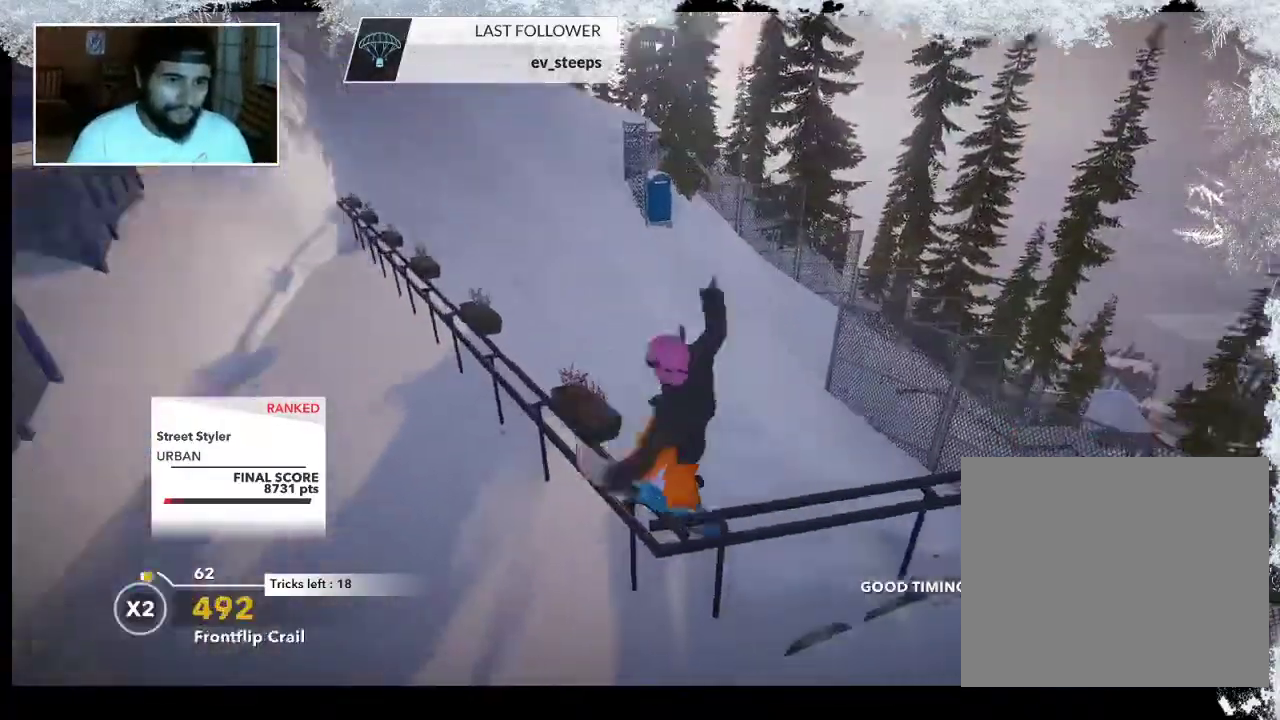
{"buttons": [], "left_stick": "up-left", "right_stick": "center", "events": []}
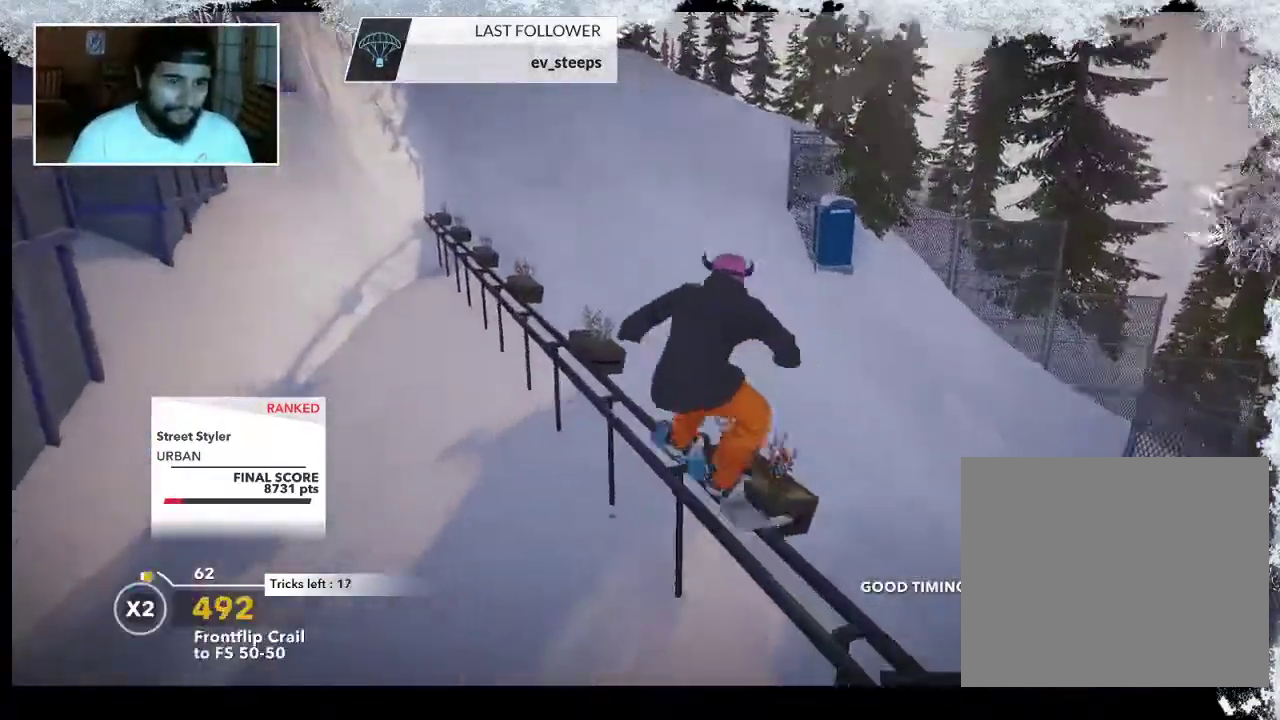
{"buttons": [], "left_stick": "up", "right_stick": "center", "events": [[400, "left_stick", "up"]]}
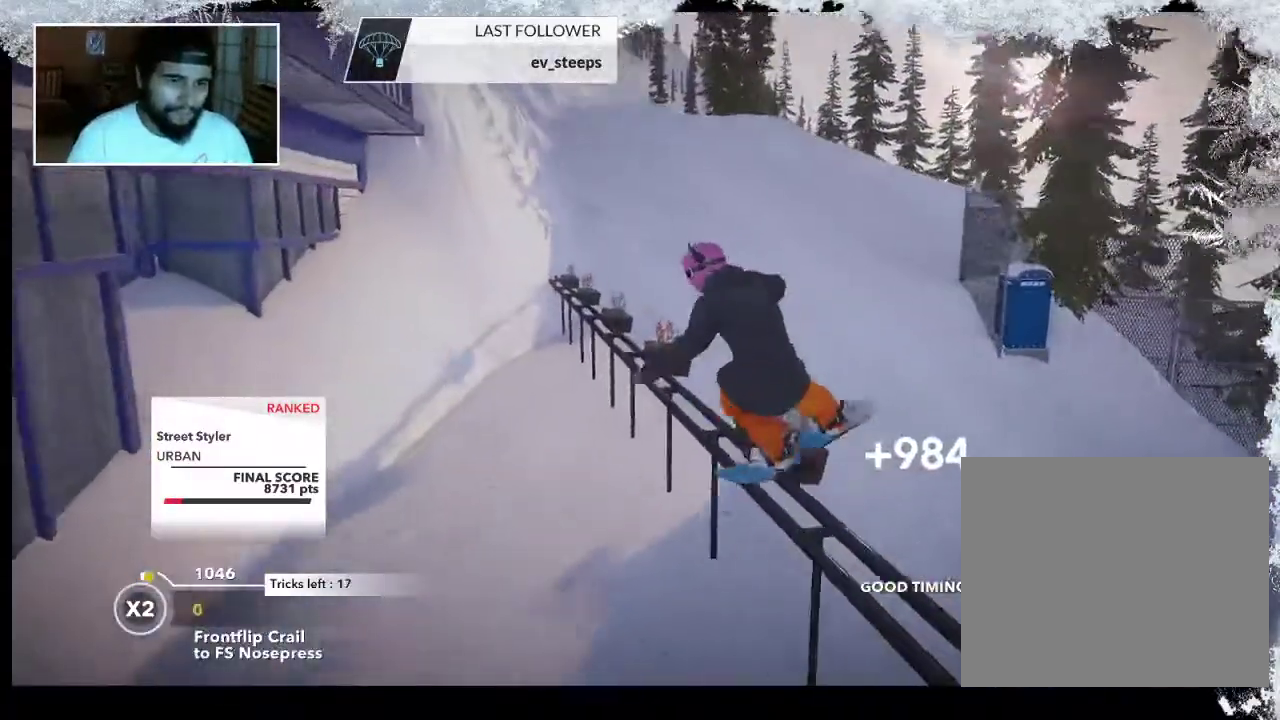
{"buttons": ["R2"], "left_stick": "up", "right_stick": "center", "events": [[400, "R2", "down"]]}
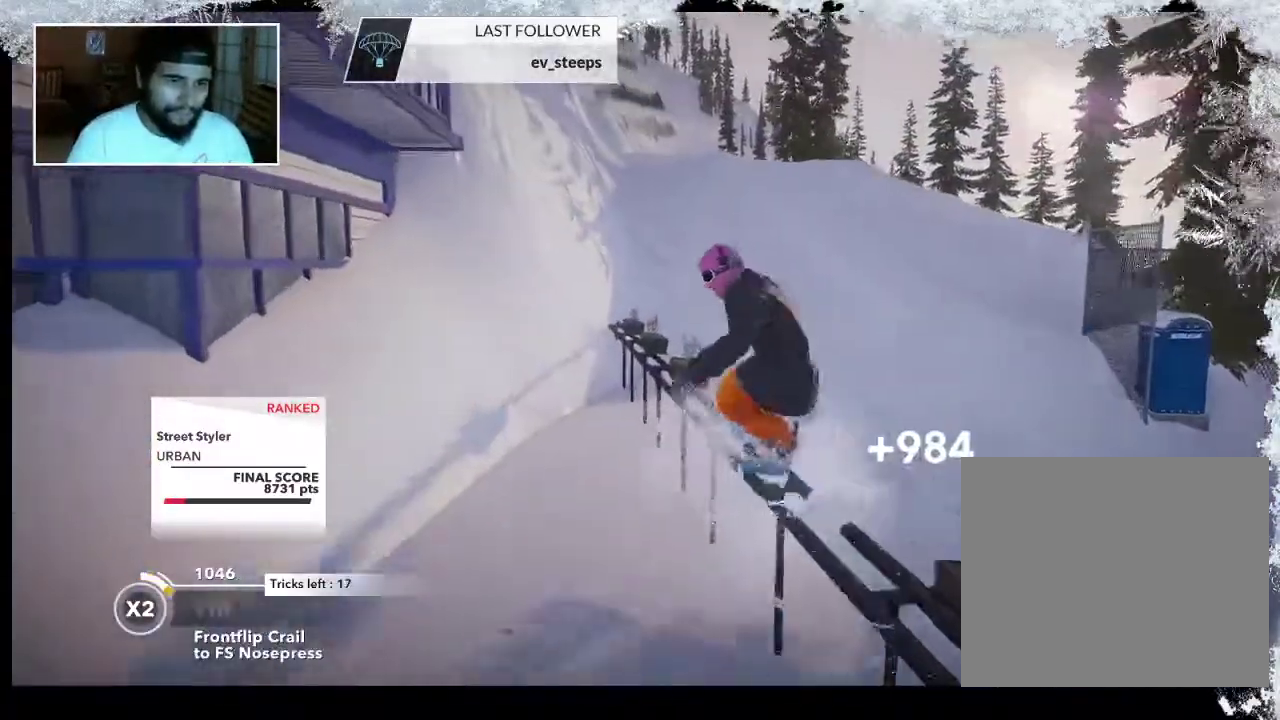
{"buttons": ["R2"], "left_stick": "up", "right_stick": "center", "events": []}
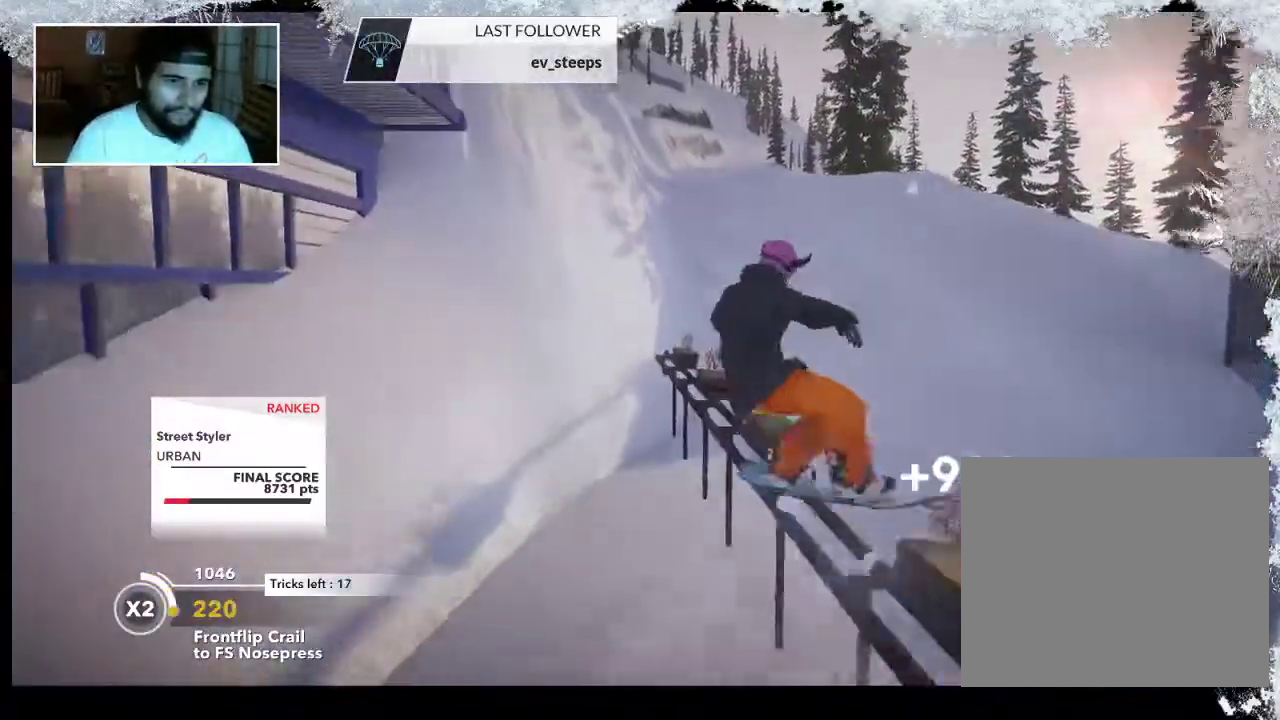
{"buttons": ["L2"], "left_stick": "down-right", "right_stick": "right", "events": [[100, "left_stick", "up-right"], [200, "left_stick", "right"], [233, "right_stick", "right"], [333, "R2", "up"], [367, "left_stick", "down-right"], [433, "L2", "down"]]}
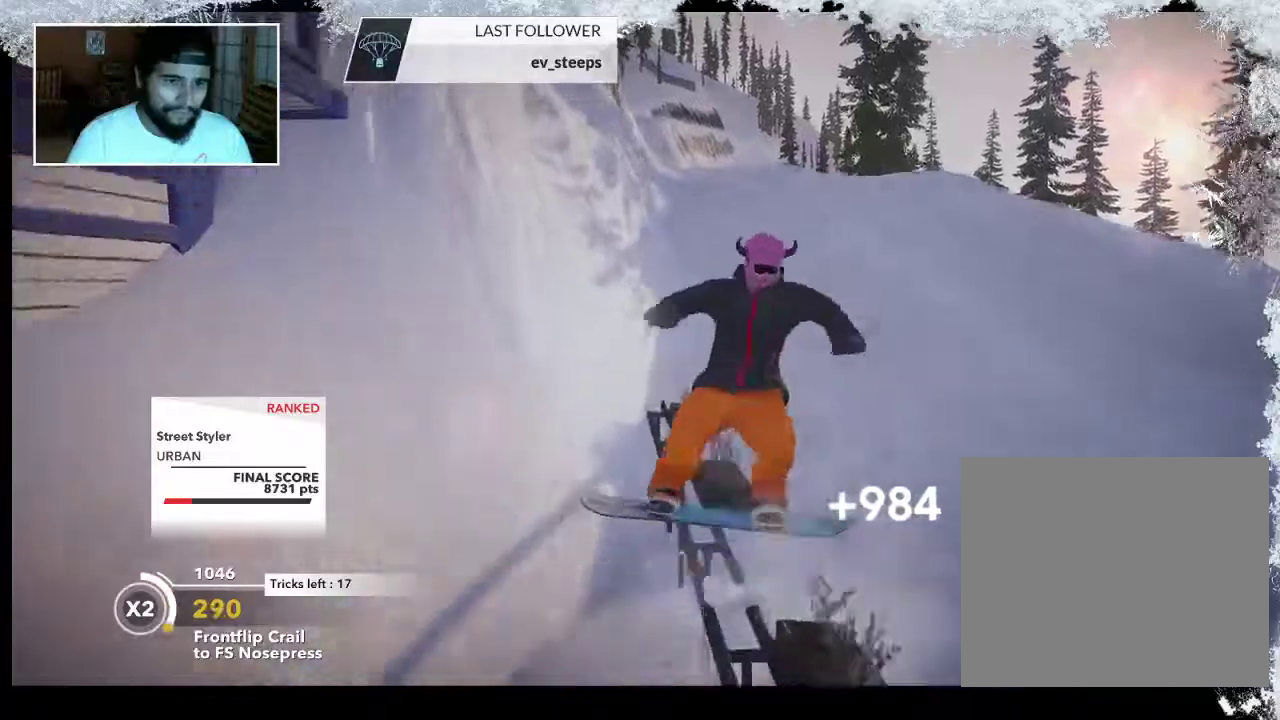
{"buttons": ["L2"], "left_stick": "center", "right_stick": "right", "events": [[367, "left_stick", "center"]]}
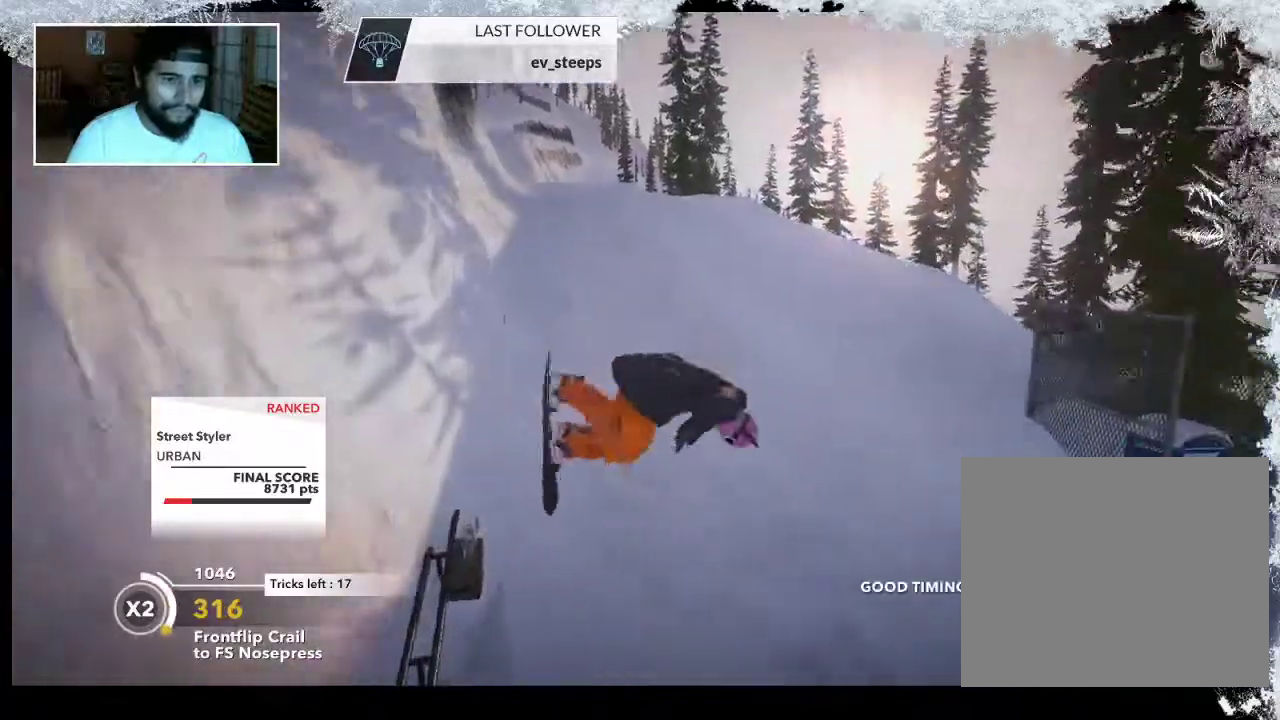
{"buttons": [], "left_stick": "center", "right_stick": "center", "events": [[233, "L2", "up"], [333, "right_stick", "center"]]}
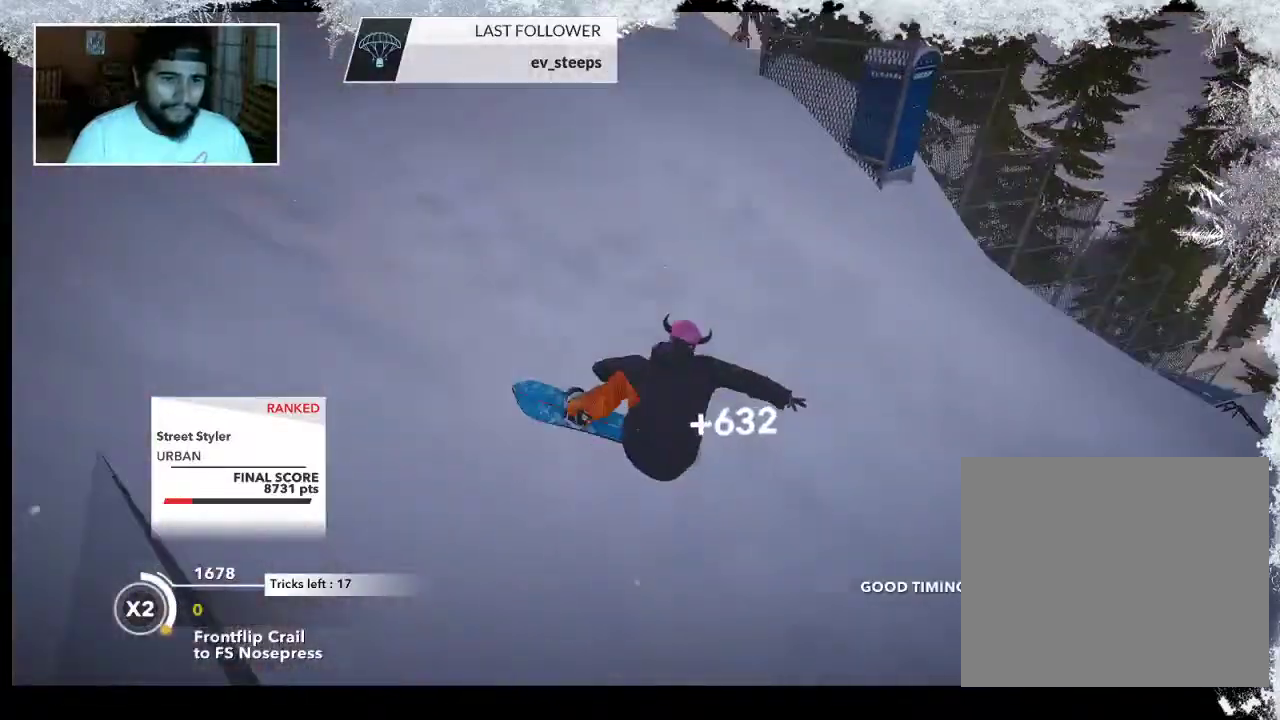
{"buttons": [], "left_stick": "center", "right_stick": "center", "events": []}
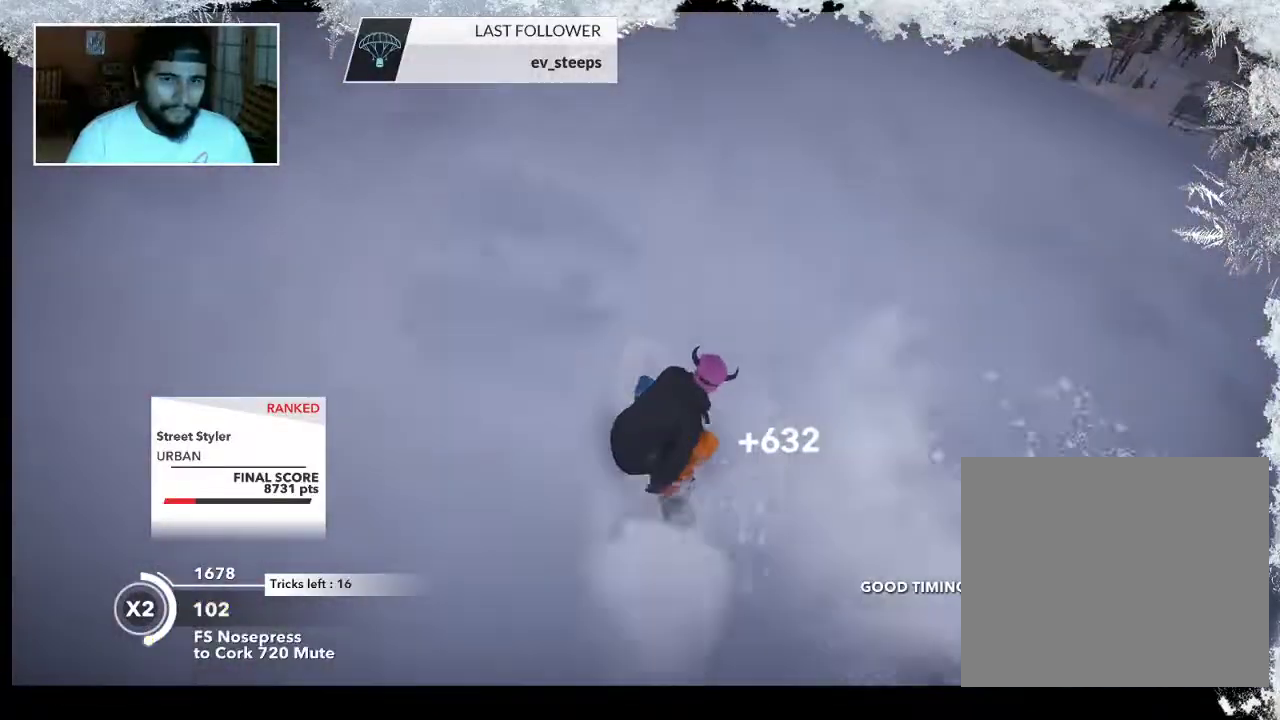
{"buttons": [], "left_stick": "up-right", "right_stick": "center", "events": [[67, "left_stick", "up-right"]]}
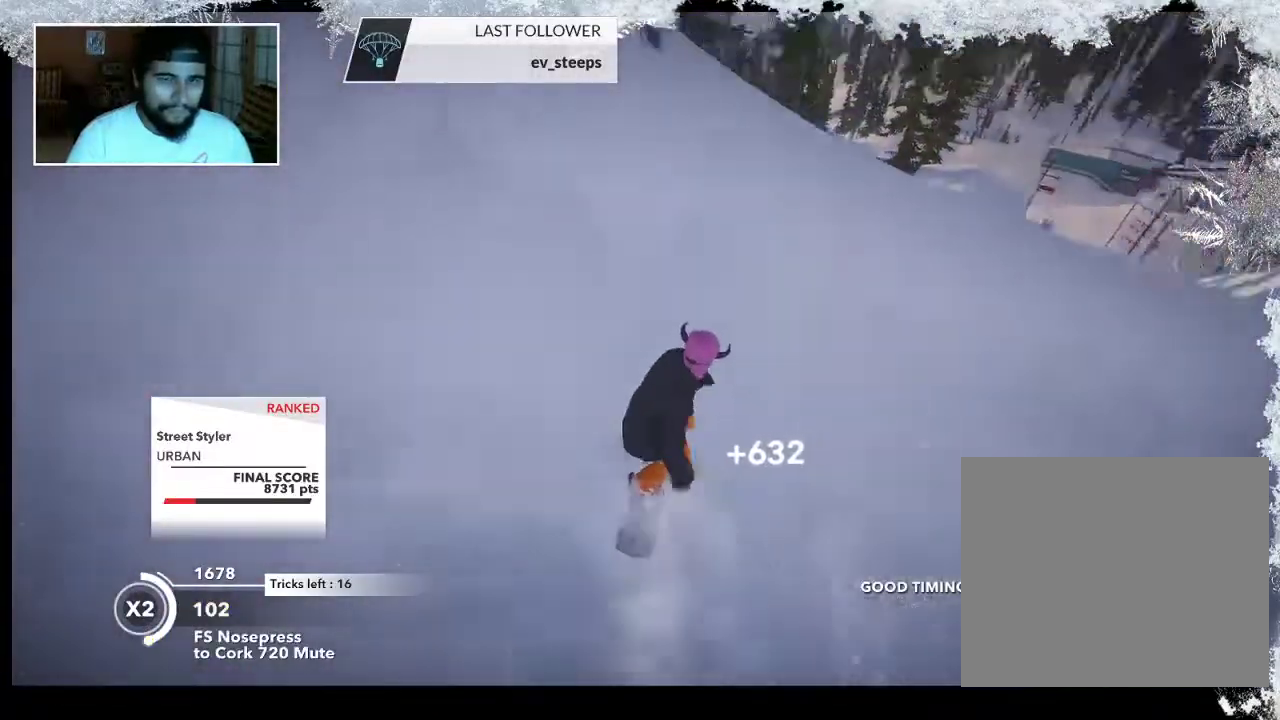
{"buttons": [], "left_stick": "up-right", "right_stick": "center", "events": []}
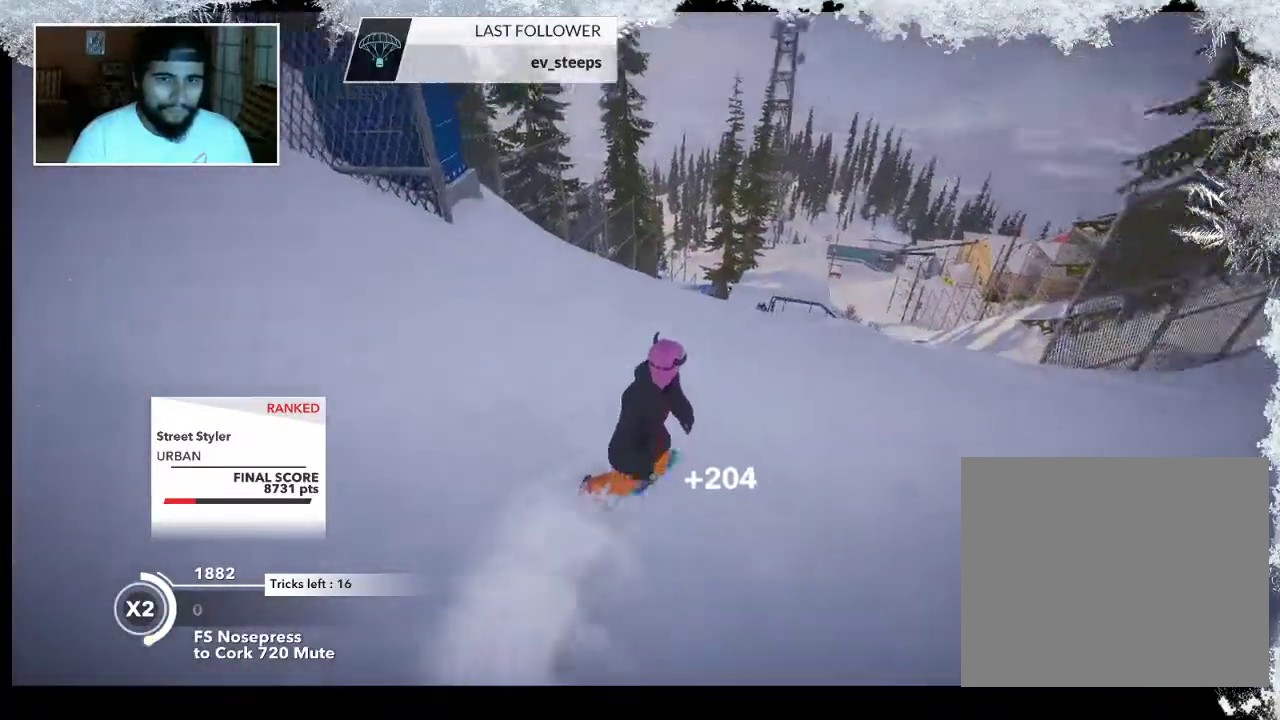
{"buttons": [], "left_stick": "left", "right_stick": "center", "events": [[100, "left_stick", "center"], [433, "left_stick", "left"]]}